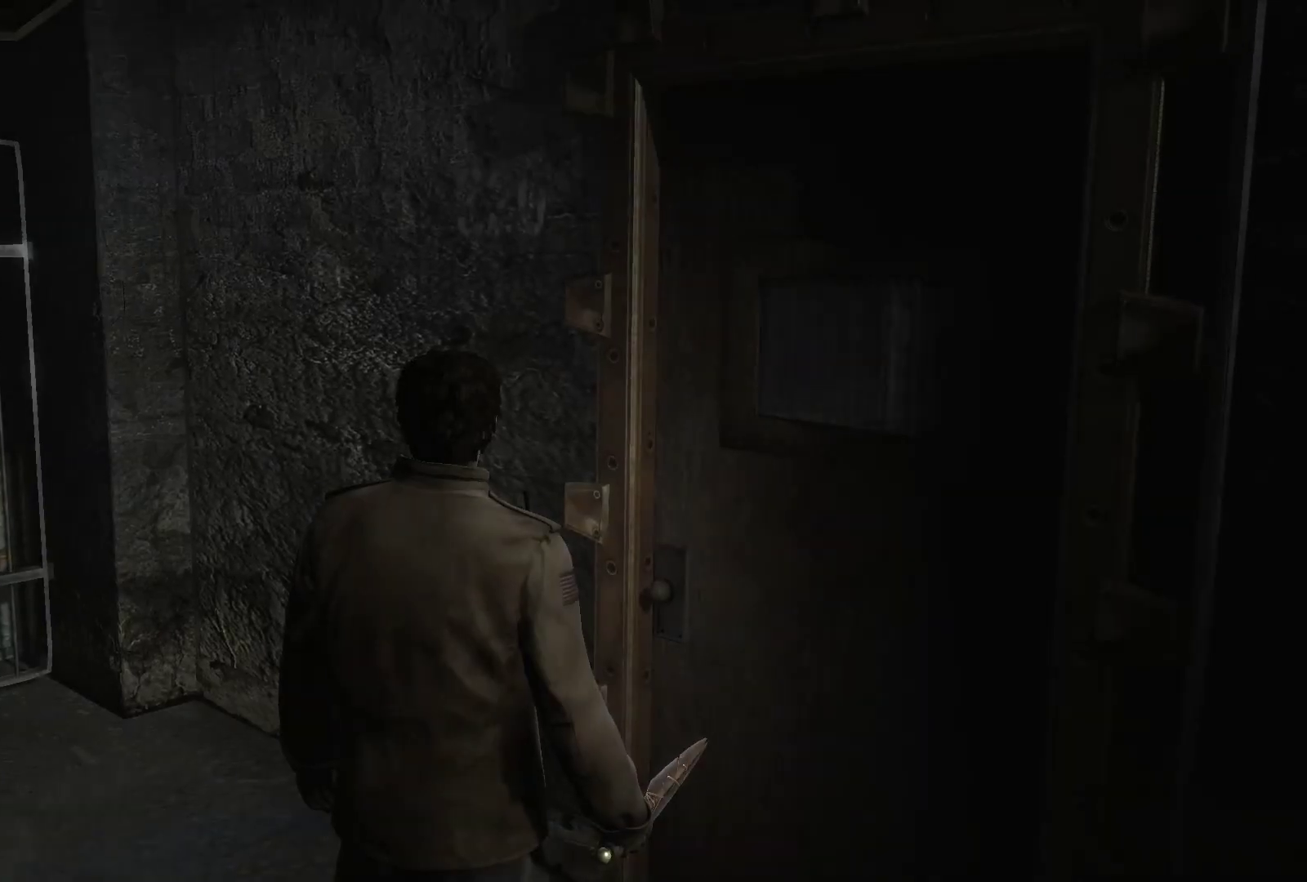
Gameplay with a controller (PlayStation layout); each line is a JSON object with the inputs held at the frame after it. "events" lists button and stick changes between this image and that frame as [ms after this image, input, new state], when the widget could be followed in between. Not read: L3 R3.
{"buttons": [], "left_stick": "up", "right_stick": "right", "events": [[100, "left_stick", "up"], [317, "right_stick", "right"]]}
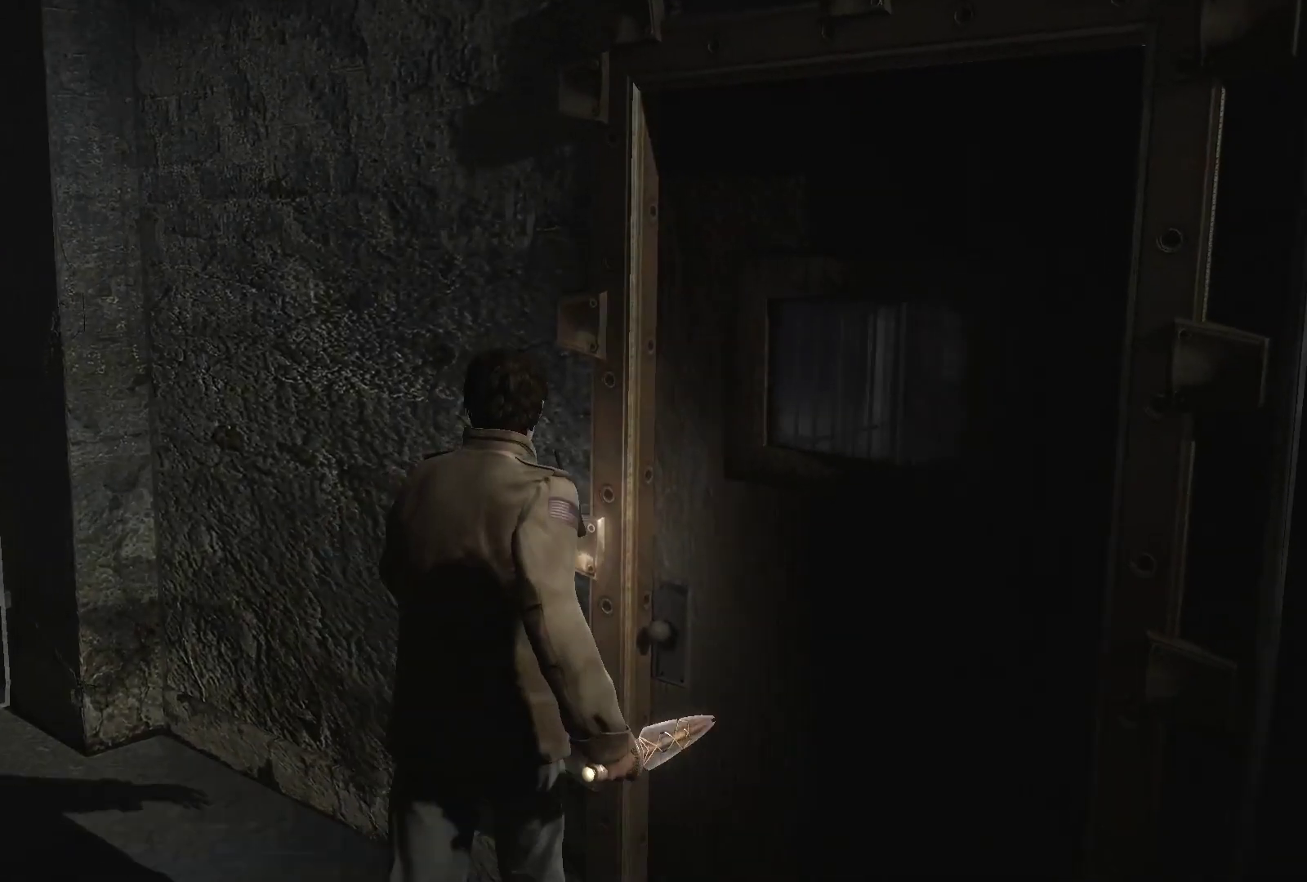
{"buttons": [], "left_stick": "right", "right_stick": "center", "events": [[100, "left_stick", "right"], [200, "left_stick", "center"], [333, "left_stick", "down-right"], [383, "right_stick", "center"], [467, "left_stick", "right"]]}
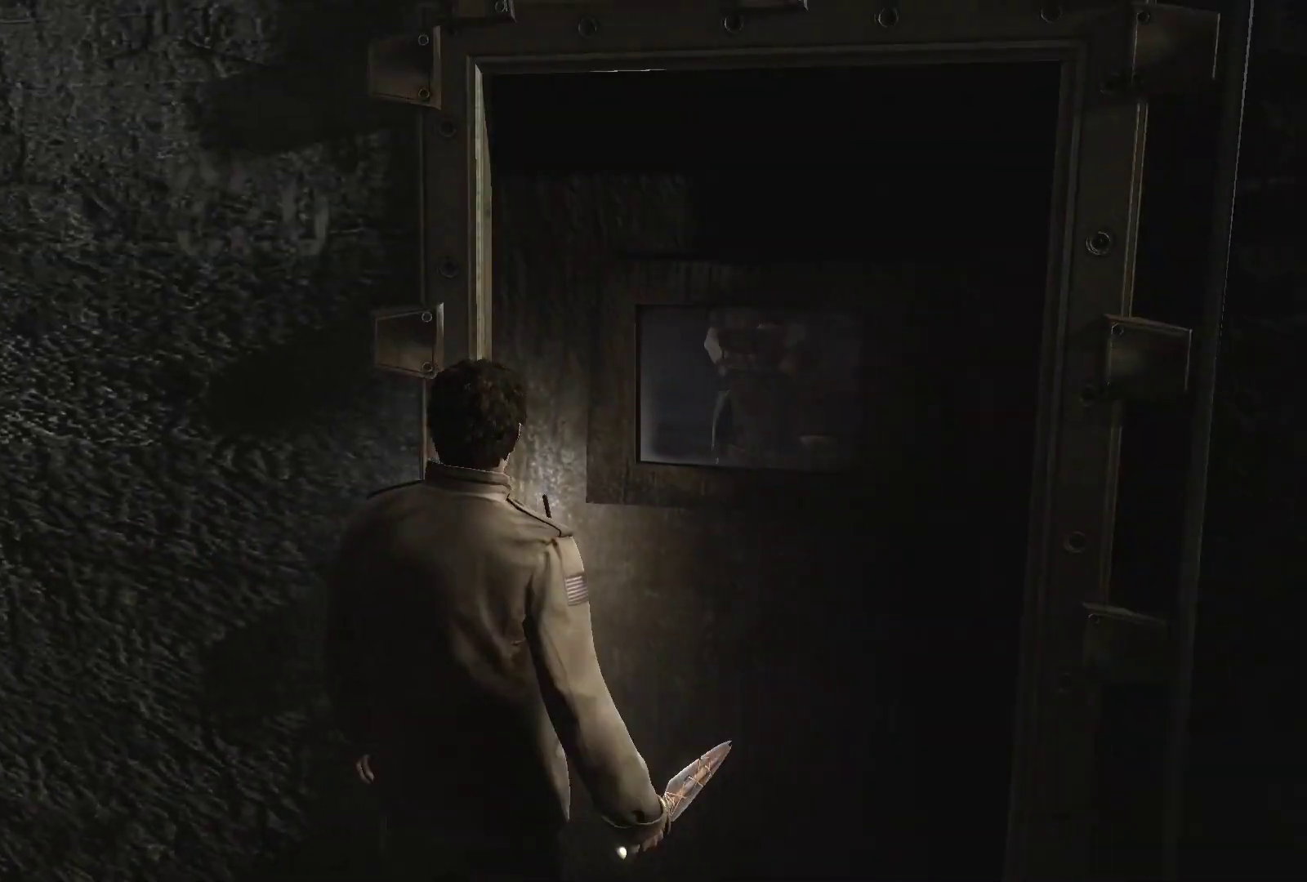
{"buttons": [], "left_stick": "up", "right_stick": "center", "events": [[33, "left_stick", "up-right"], [267, "CROSS", "down"], [383, "CROSS", "up"], [383, "left_stick", "up"]]}
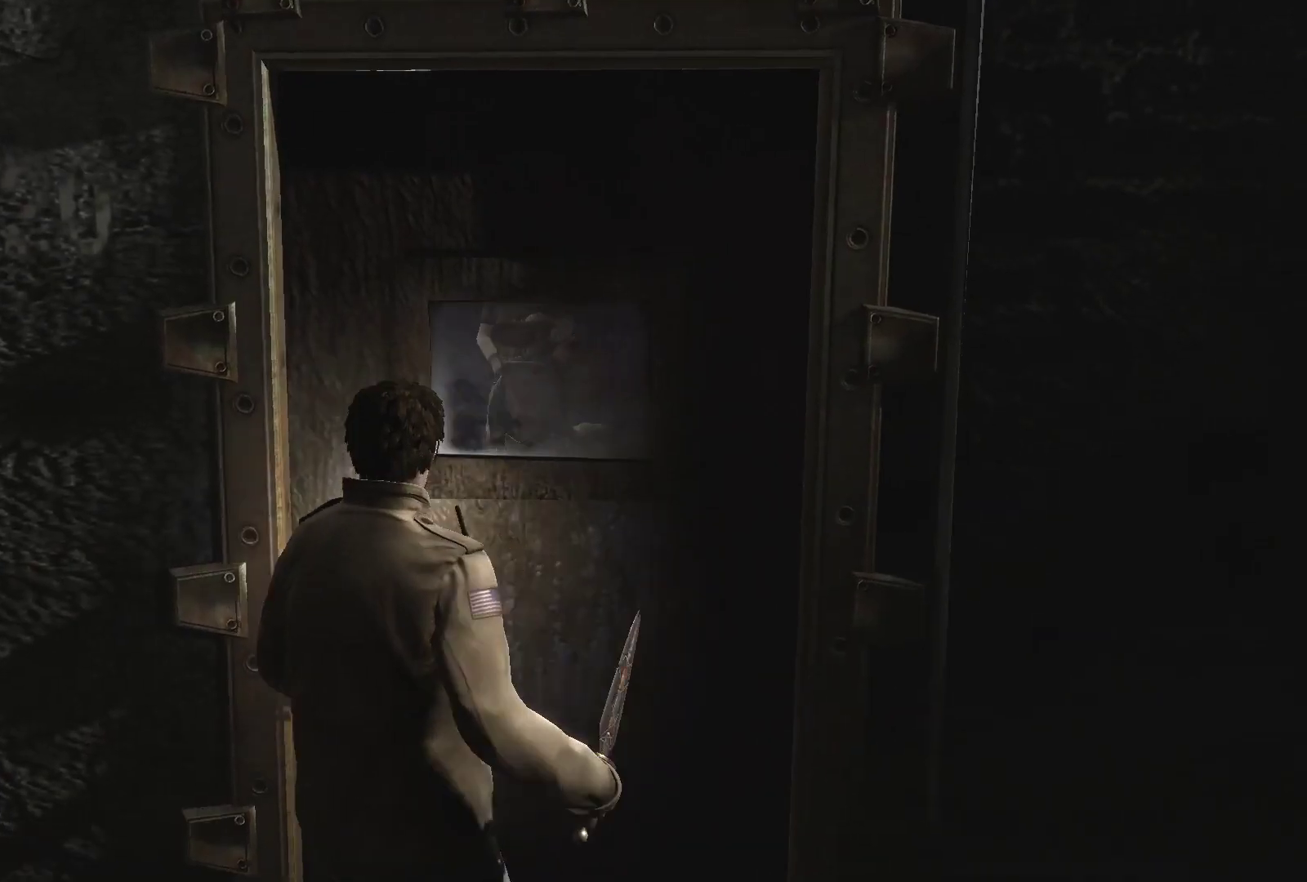
{"buttons": [], "left_stick": "center", "right_stick": "center", "events": [[33, "left_stick", "center"]]}
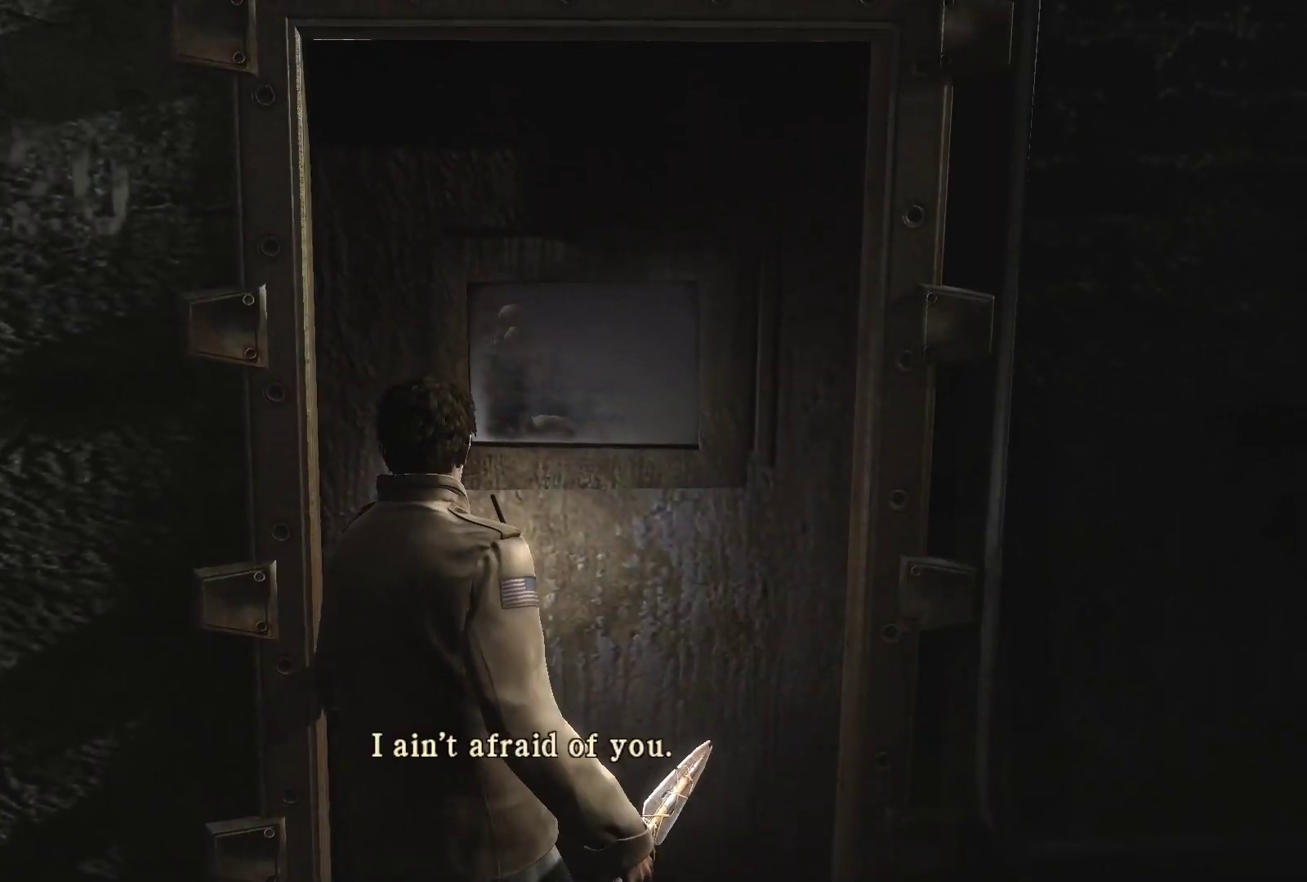
{"buttons": [], "left_stick": "down-left", "right_stick": "left", "events": [[217, "right_stick", "left"], [450, "left_stick", "down-left"]]}
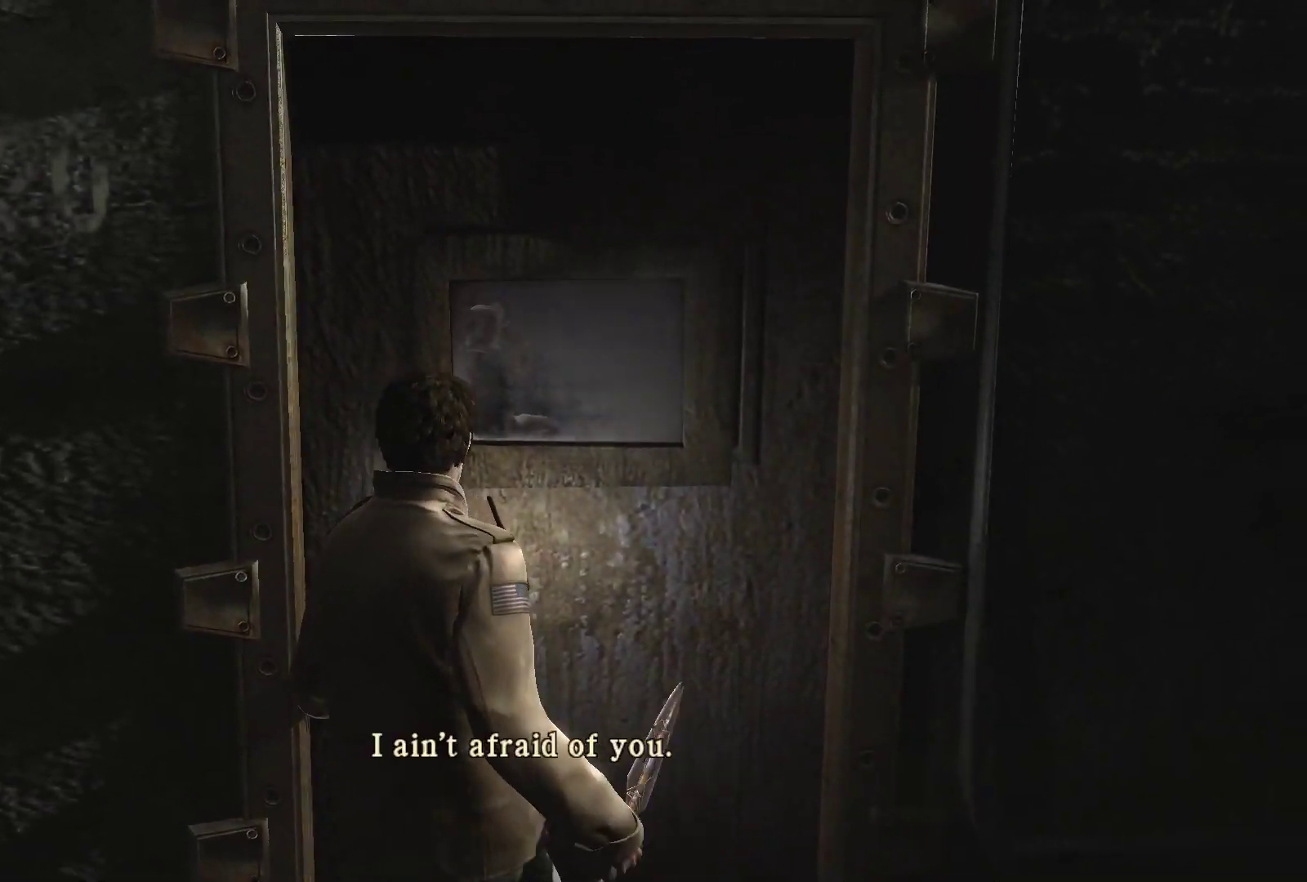
{"buttons": [], "left_stick": "left", "right_stick": "left", "events": [[500, "left_stick", "left"]]}
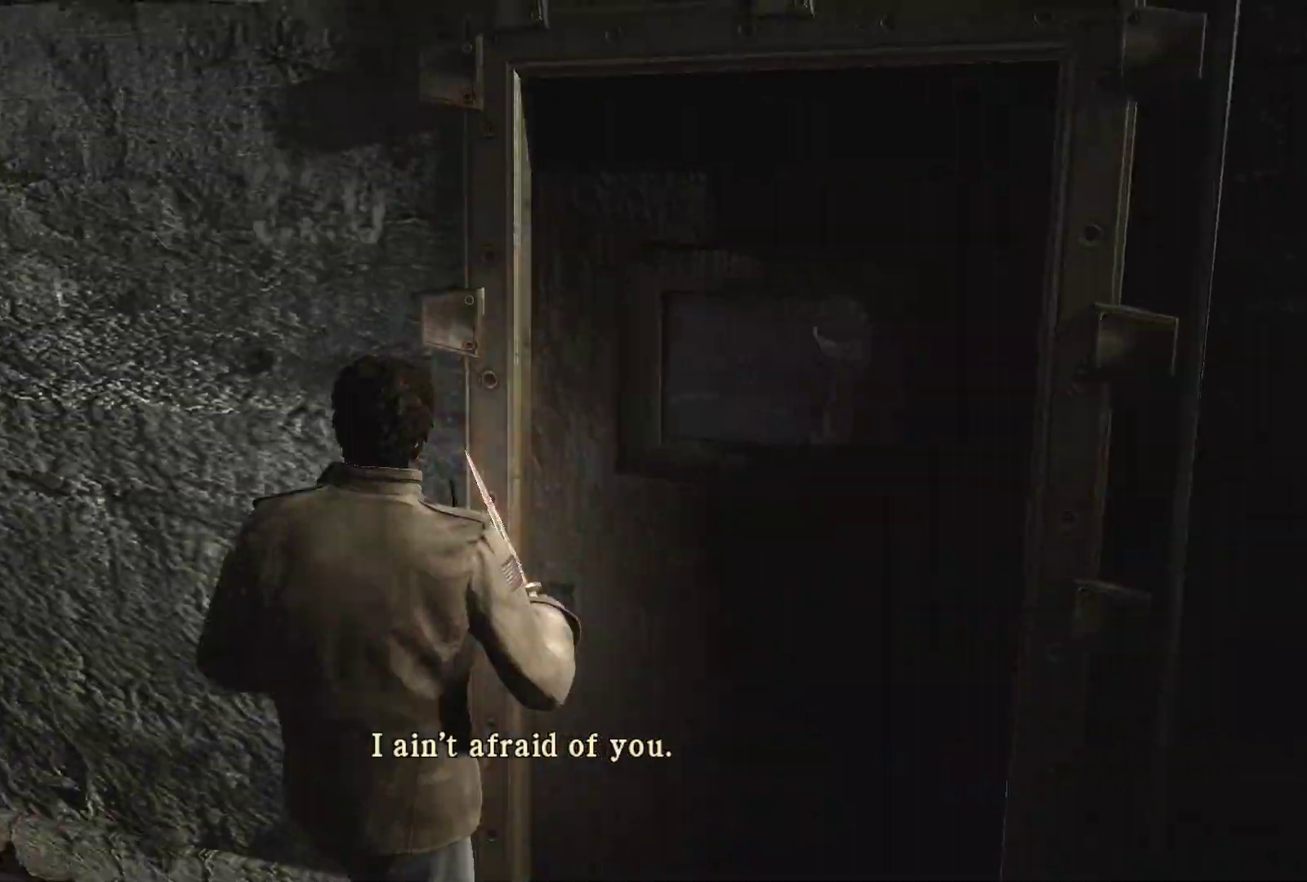
{"buttons": [], "left_stick": "center", "right_stick": "left", "events": [[150, "left_stick", "center"]]}
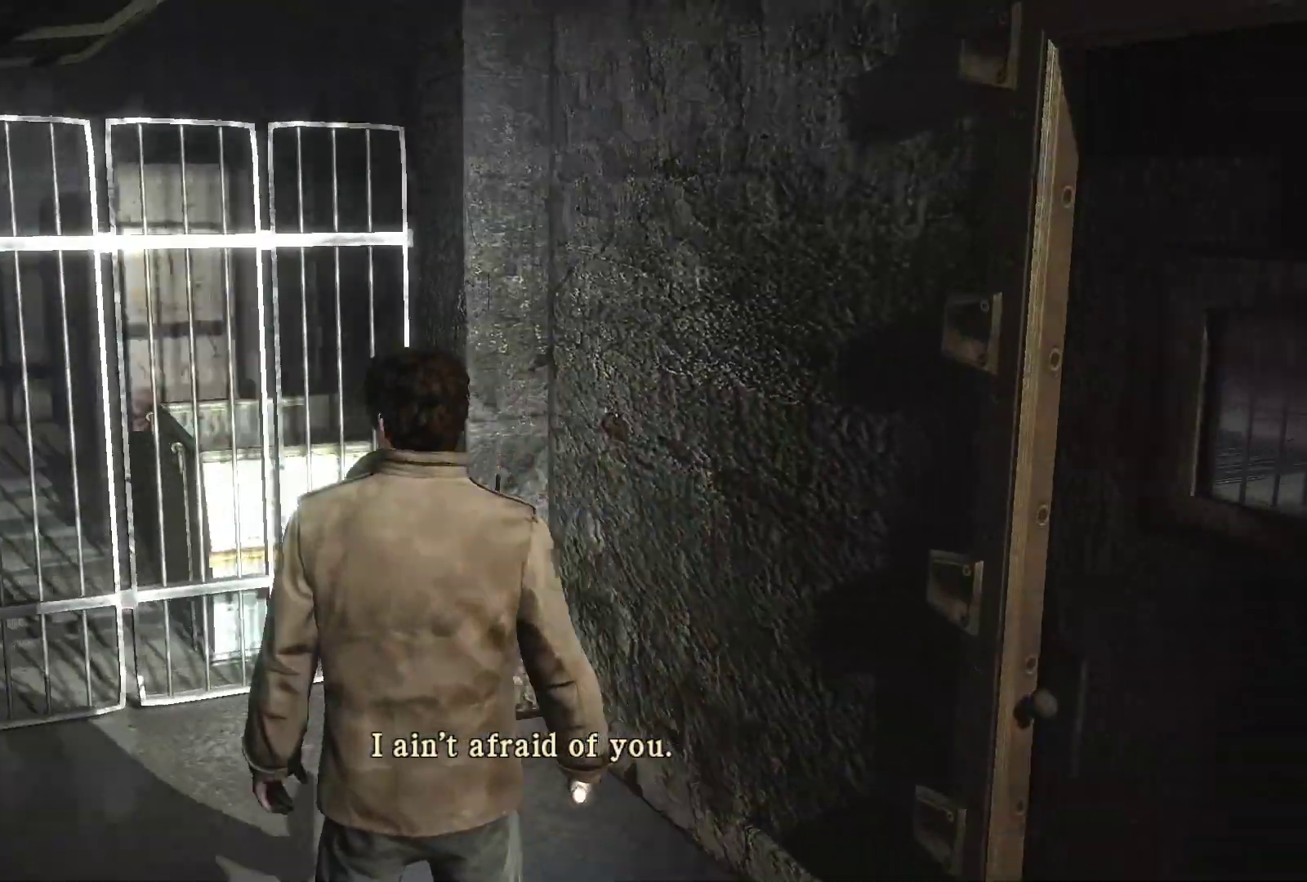
{"buttons": [], "left_stick": "up", "right_stick": "center", "events": [[67, "left_stick", "up"], [233, "right_stick", "center"]]}
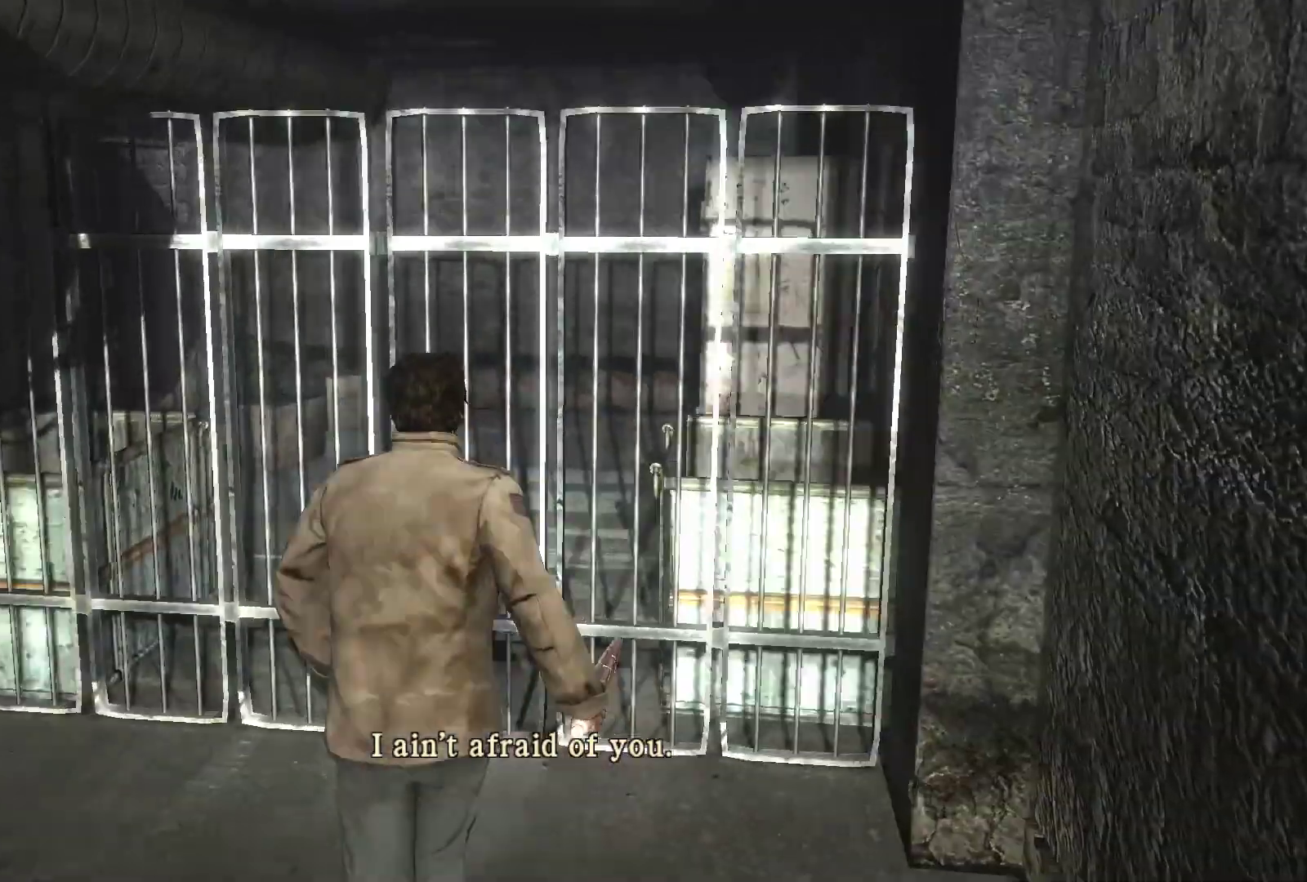
{"buttons": [], "left_stick": "up", "right_stick": "center"}
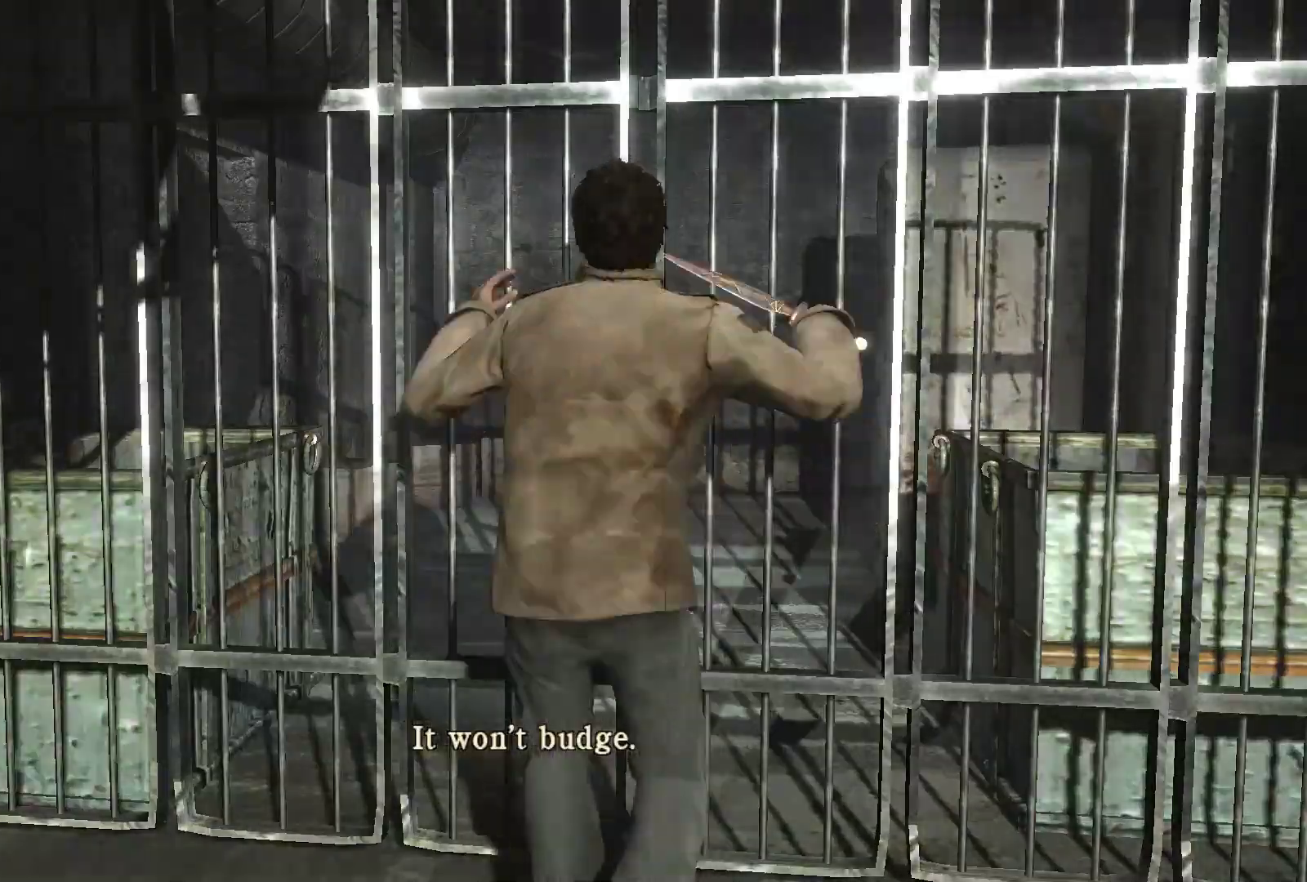
{"buttons": [], "left_stick": "center", "right_stick": "center", "events": [[50, "left_stick", "center"]]}
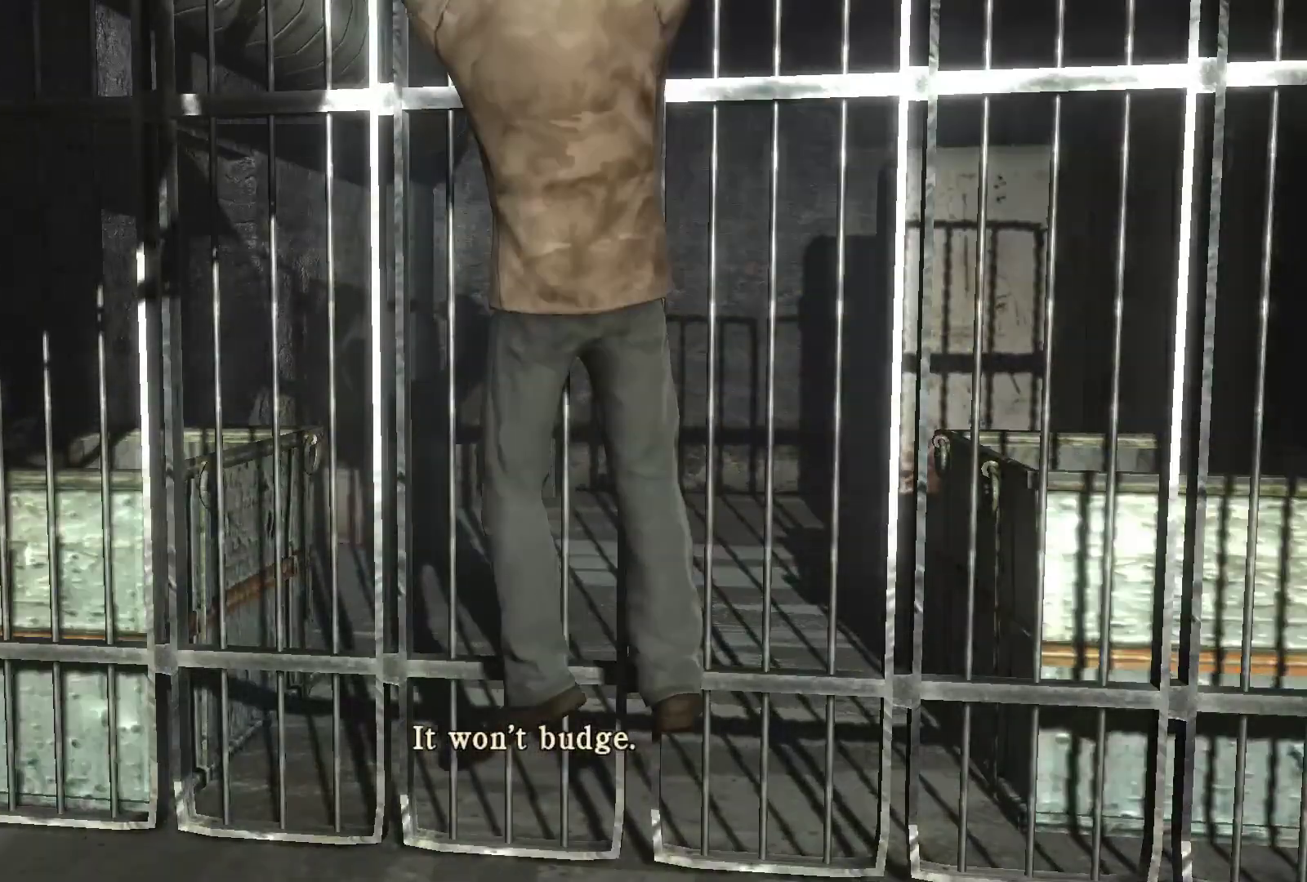
{"buttons": [], "left_stick": "center", "right_stick": "center", "events": []}
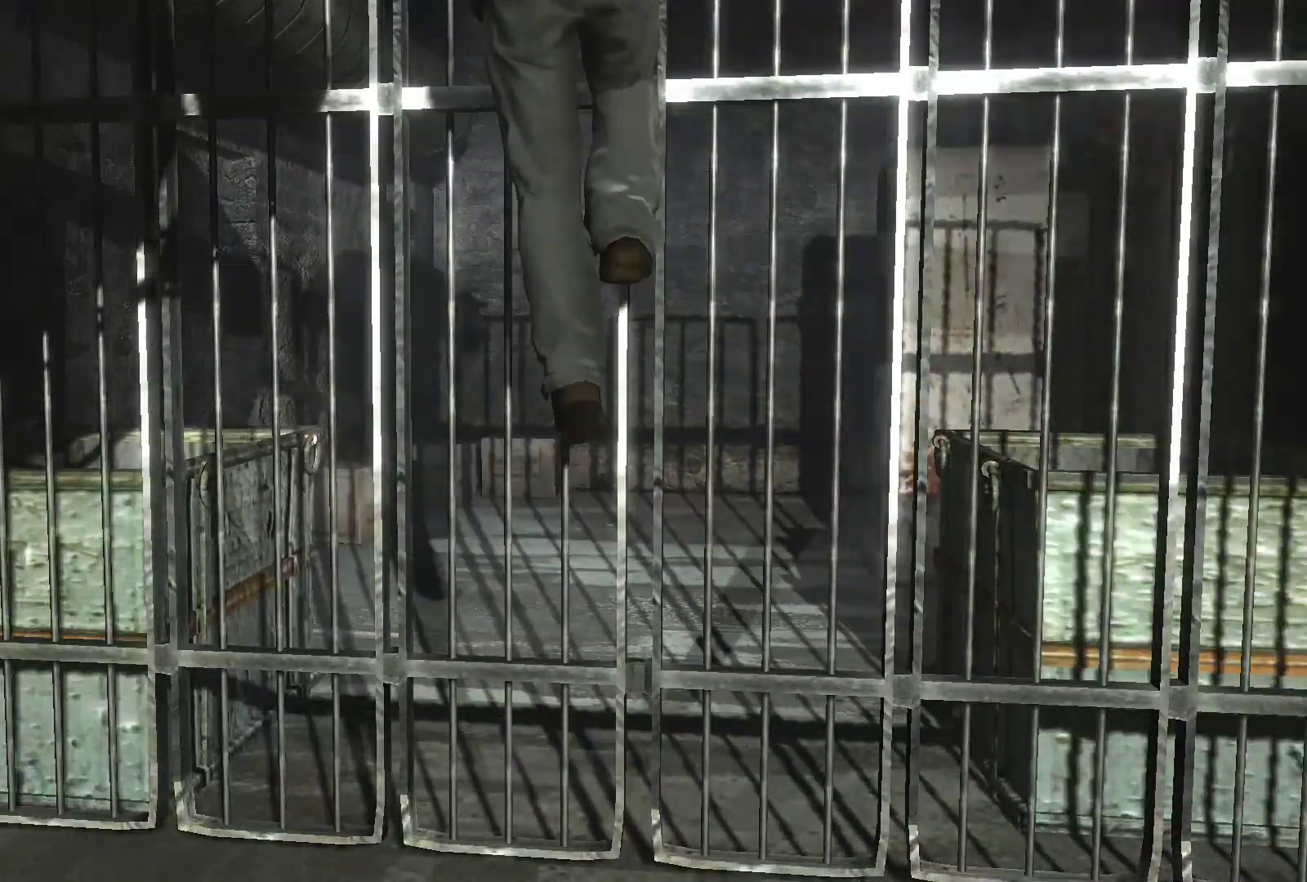
{"buttons": [], "left_stick": "center", "right_stick": "center", "events": []}
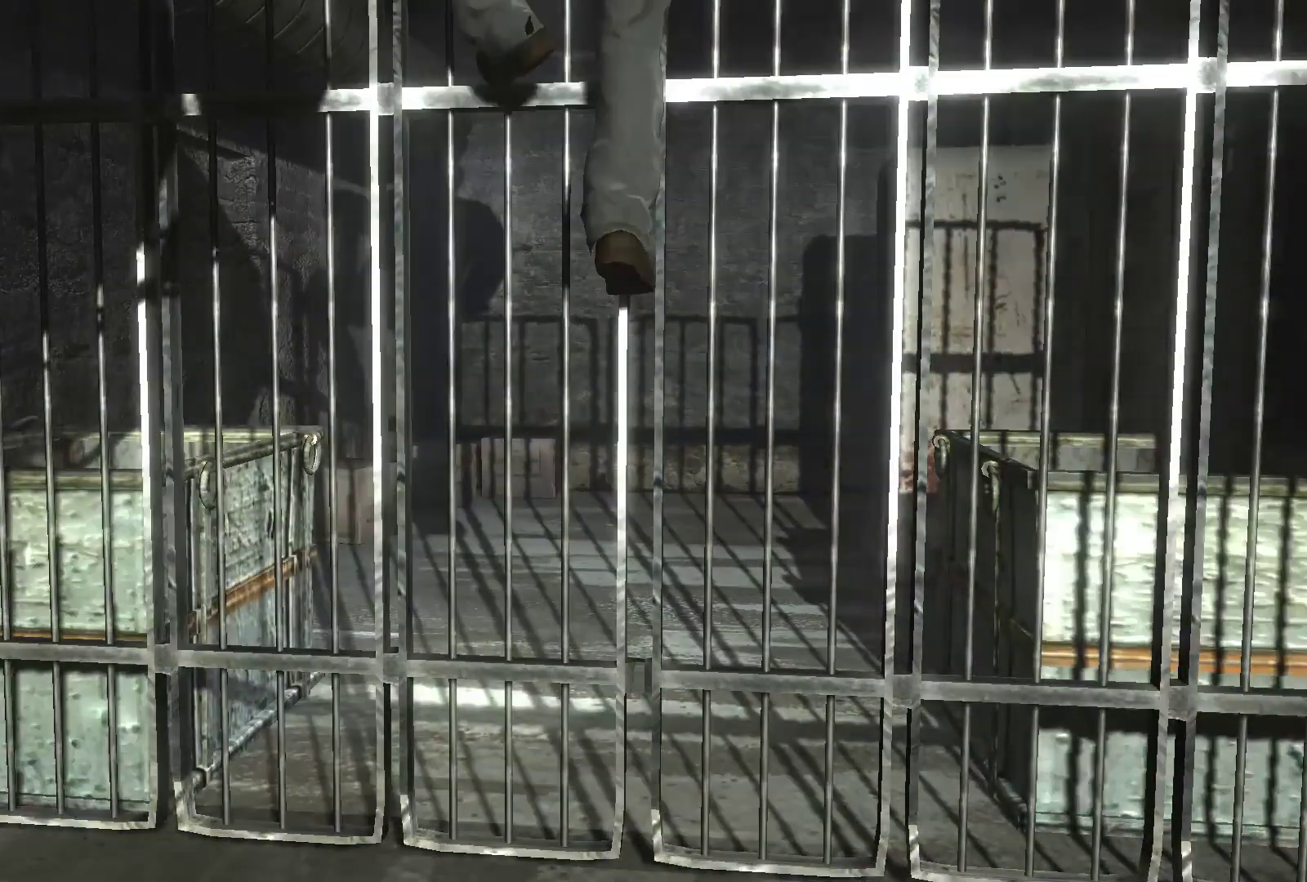
{"buttons": [], "left_stick": "center", "right_stick": "center", "events": []}
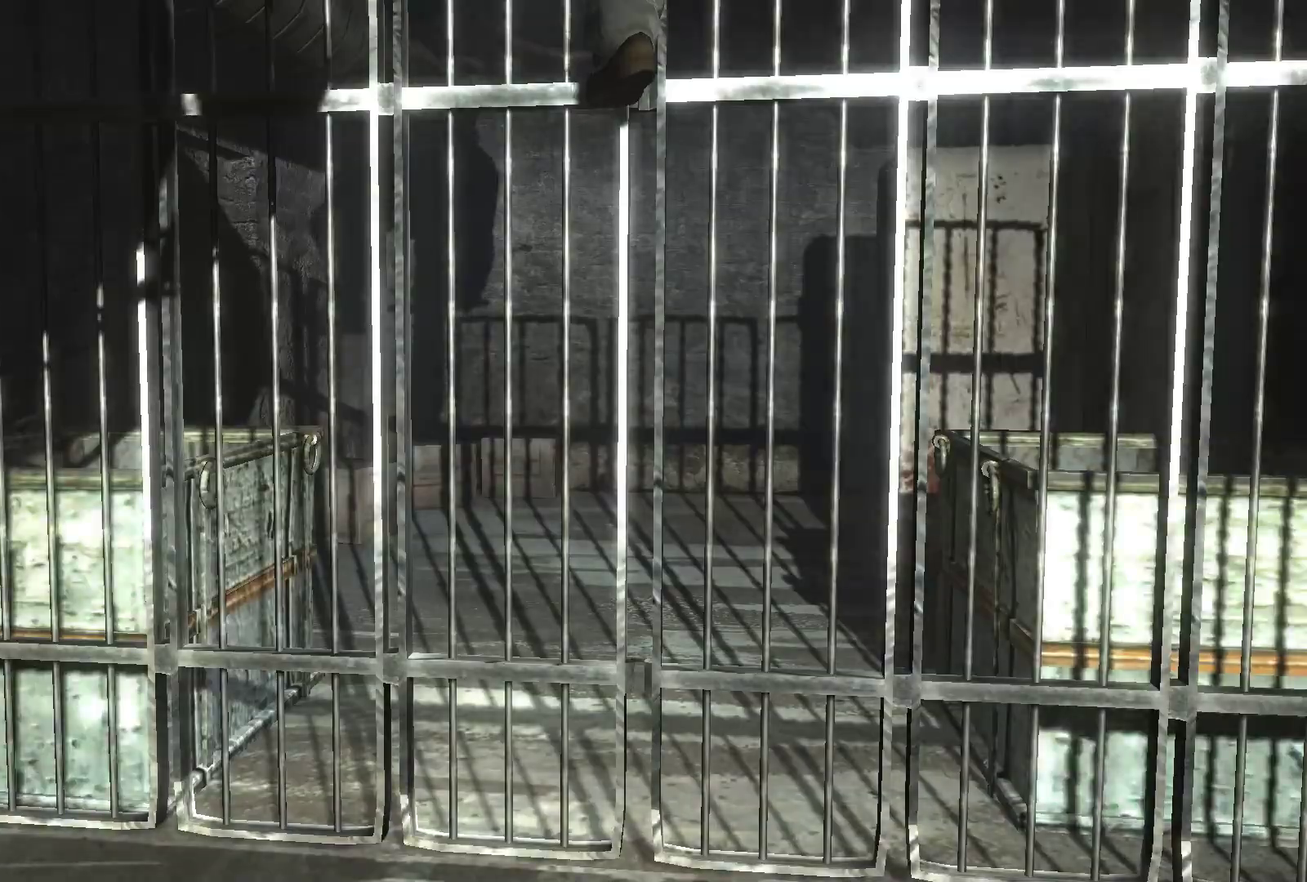
{"buttons": [], "left_stick": "center", "right_stick": "center", "events": []}
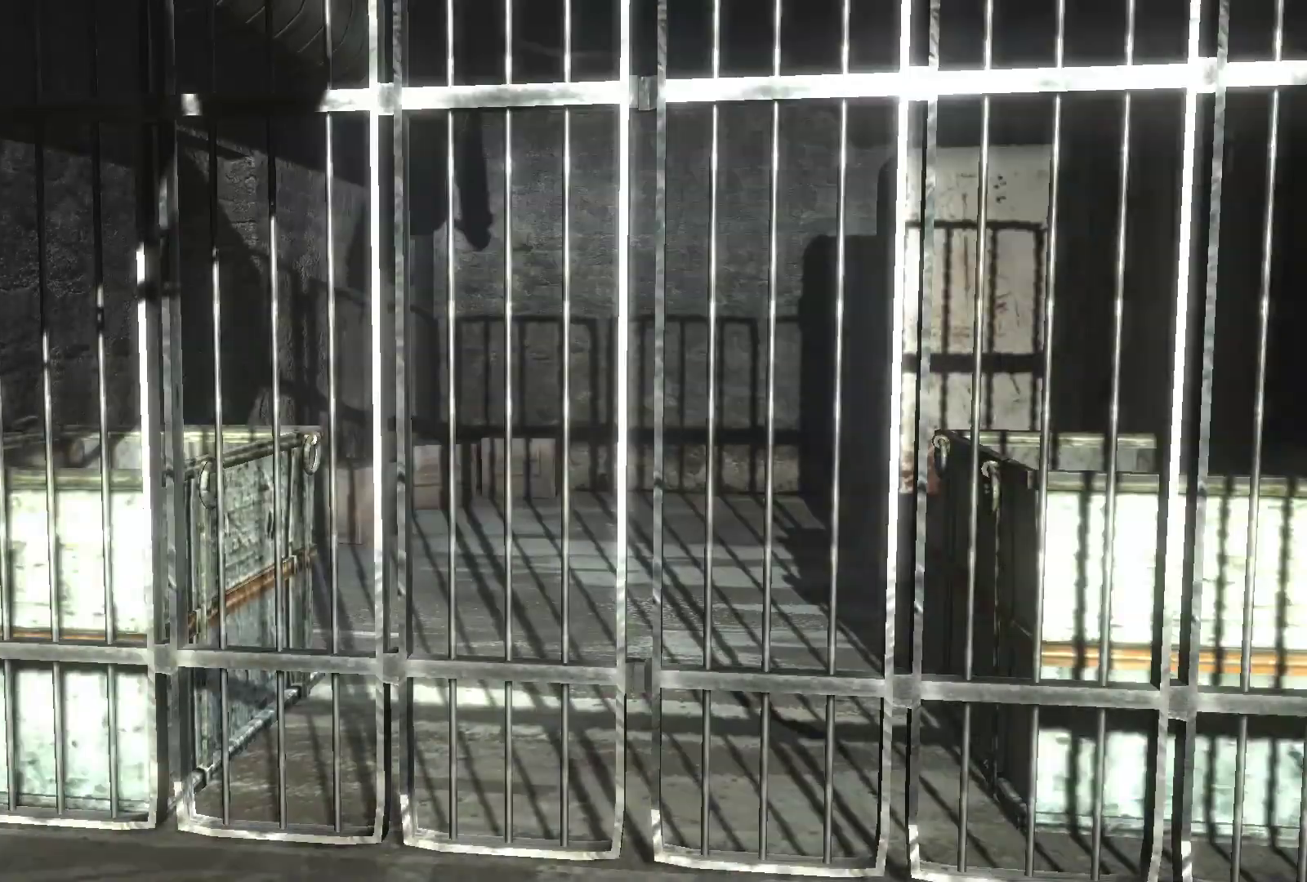
{"buttons": [], "left_stick": "center", "right_stick": "center", "events": []}
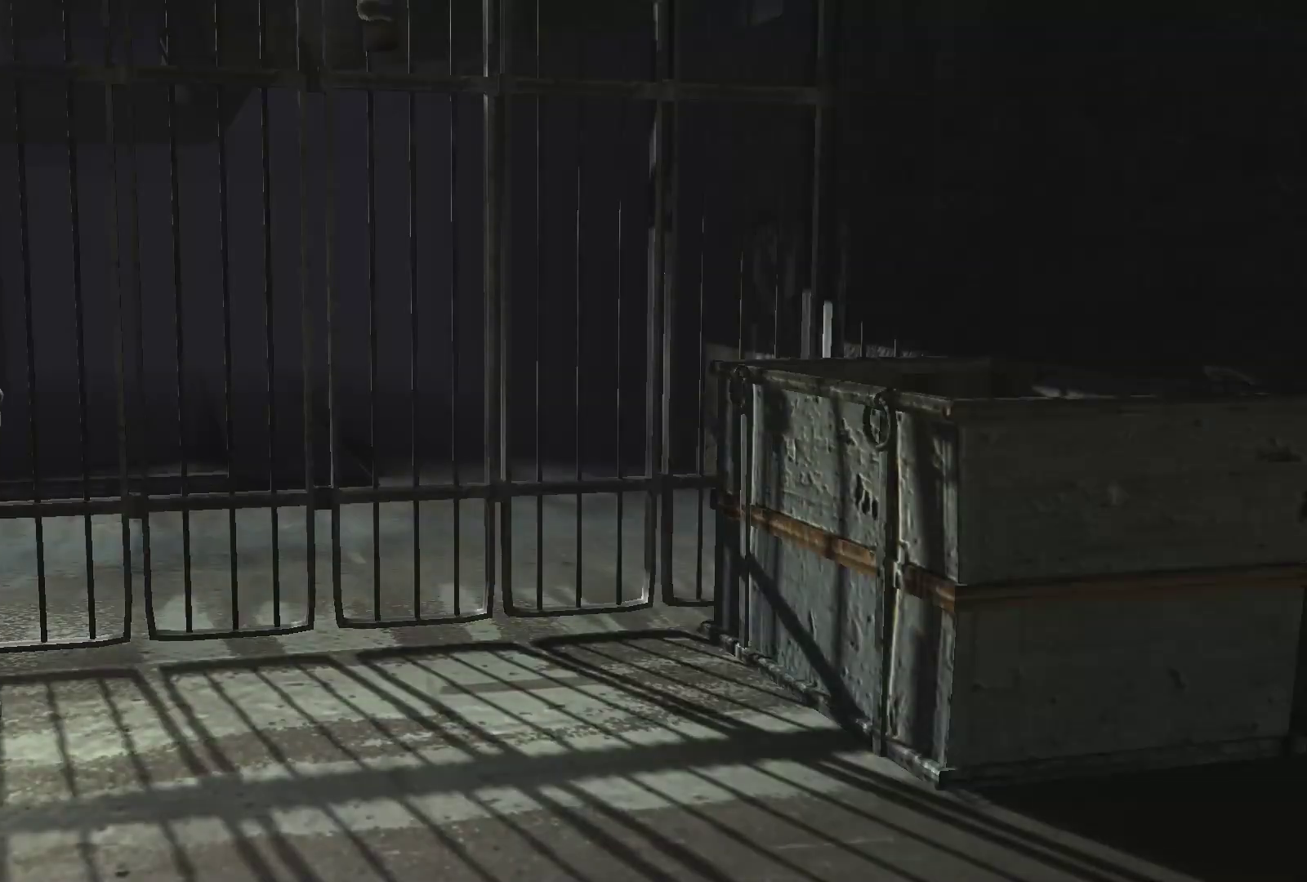
{"buttons": [], "left_stick": "center", "right_stick": "center", "events": []}
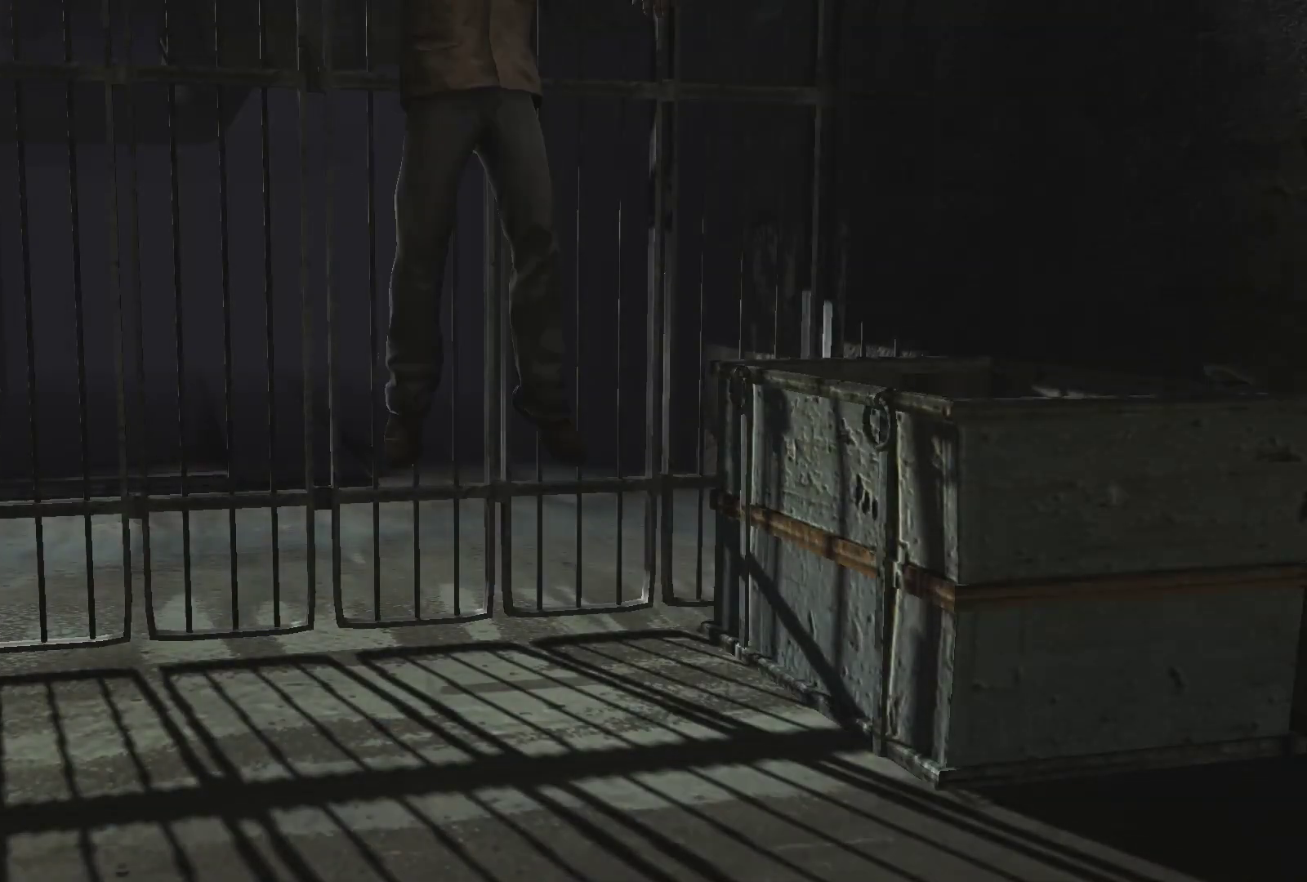
{"buttons": [], "left_stick": "center", "right_stick": "center", "events": []}
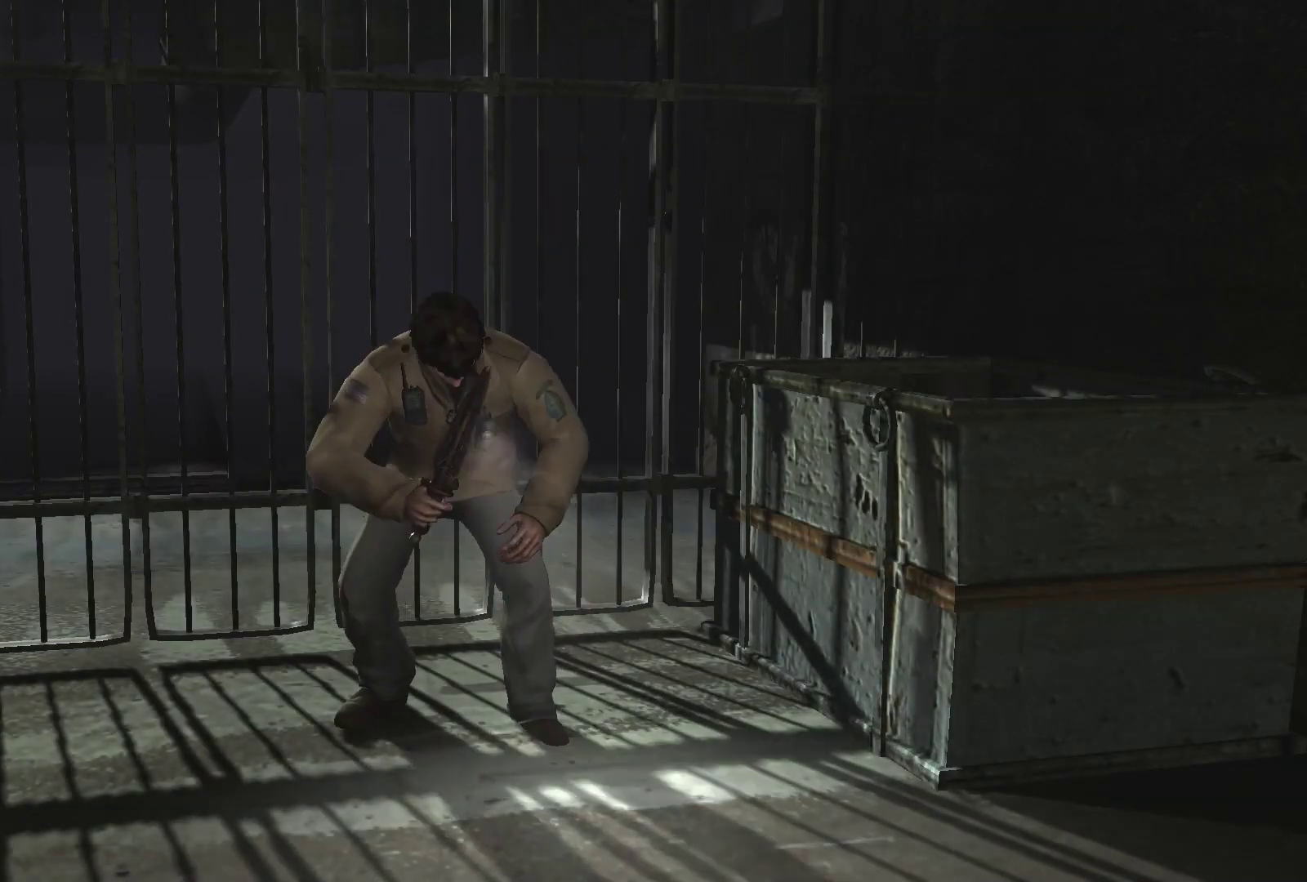
{"buttons": [], "left_stick": "center", "right_stick": "center", "events": []}
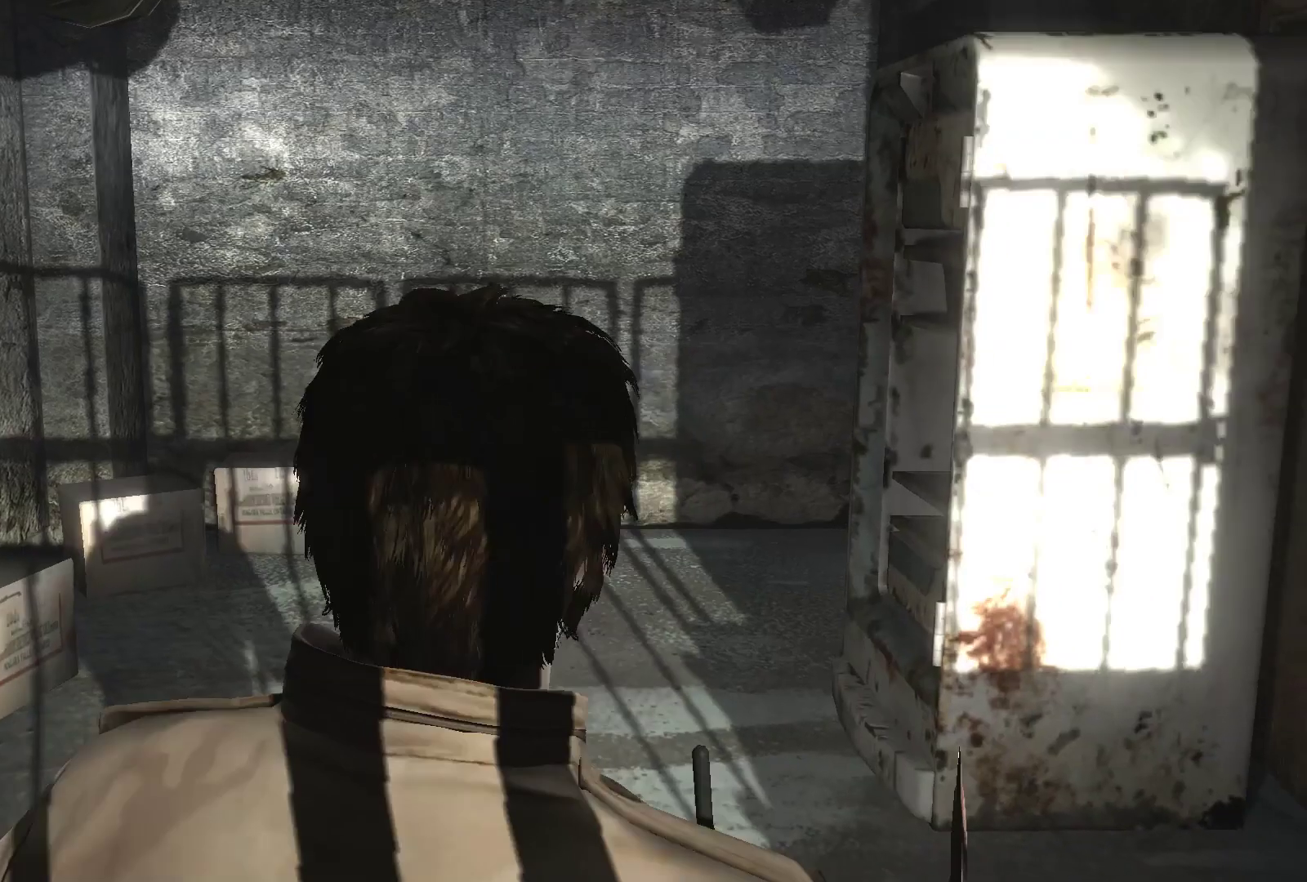
{"buttons": [], "left_stick": "center", "right_stick": "center", "events": [[183, "TRIANGLE", "down"], [333, "TRIANGLE", "up"]]}
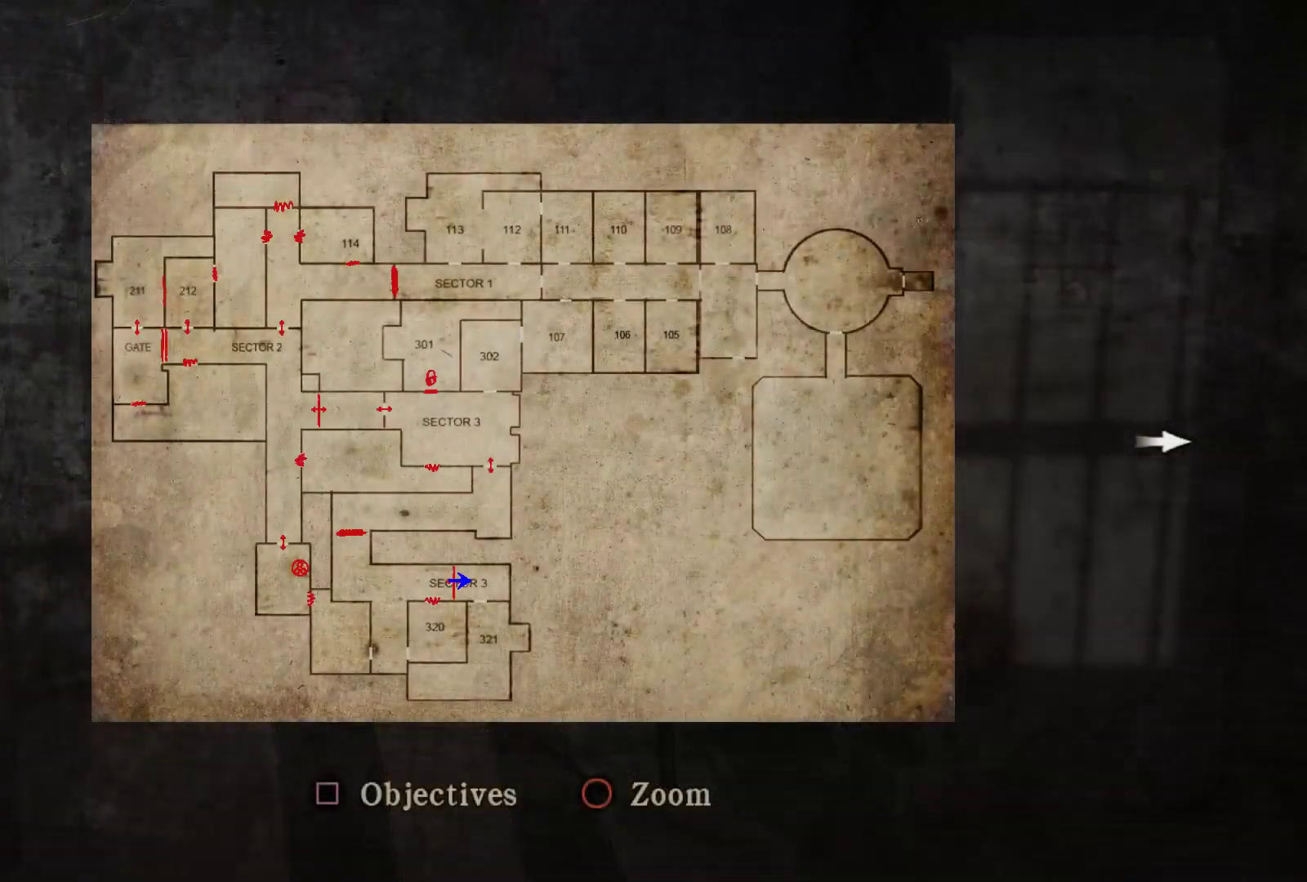
{"buttons": [], "left_stick": "center", "right_stick": "center", "events": []}
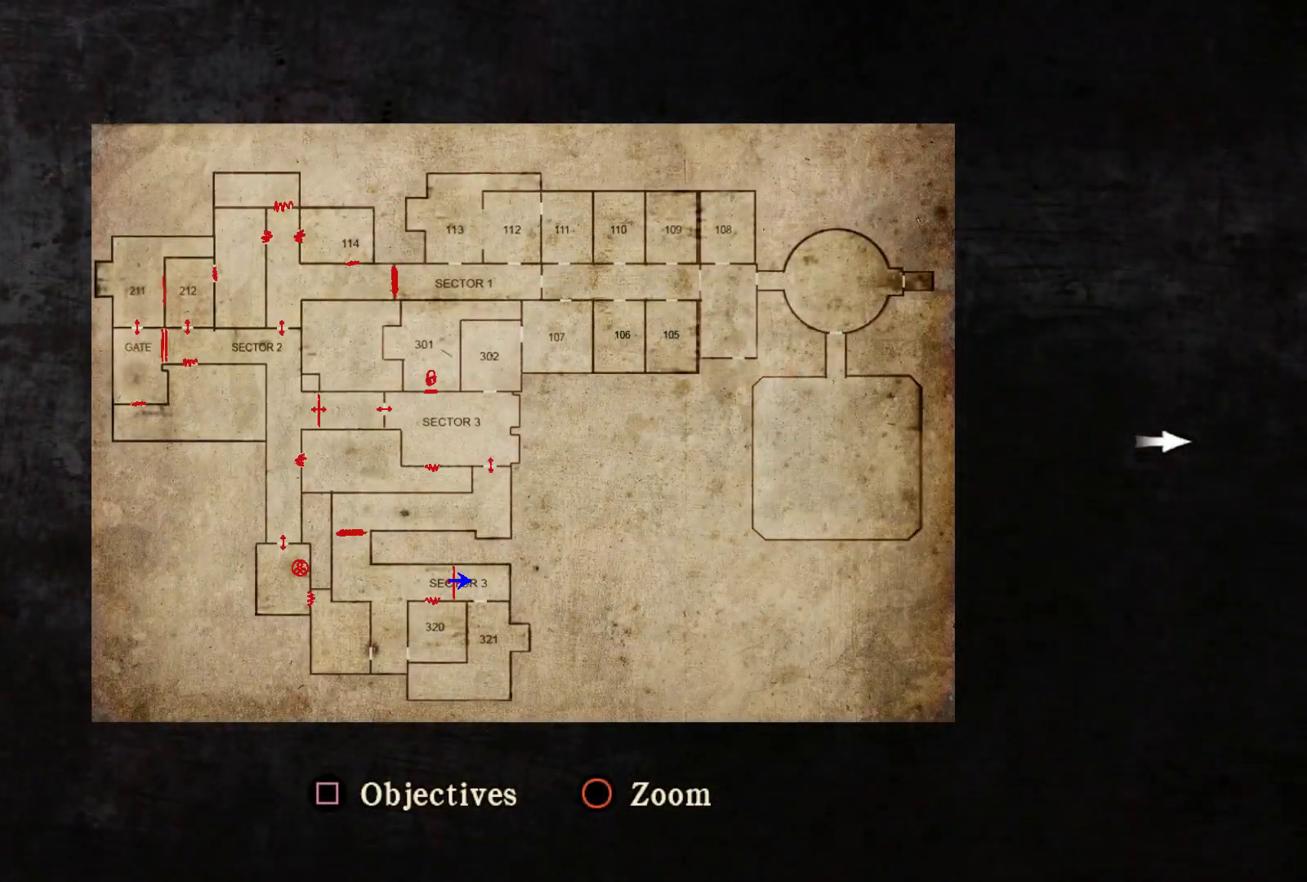
{"buttons": [], "left_stick": "center", "right_stick": "center", "events": []}
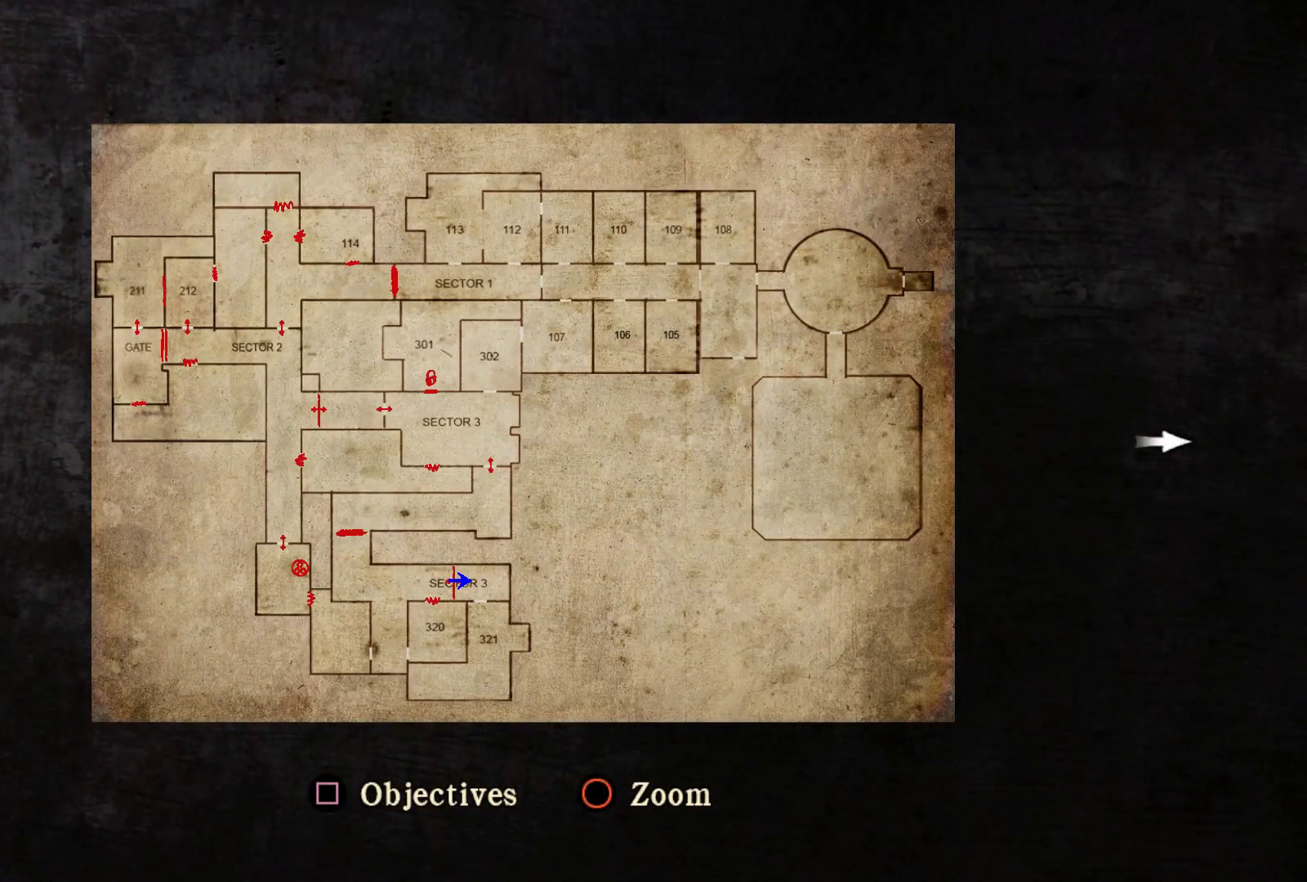
{"buttons": [], "left_stick": "center", "right_stick": "center", "events": [[400, "CIRCLE", "down"], [483, "CIRCLE", "up"]]}
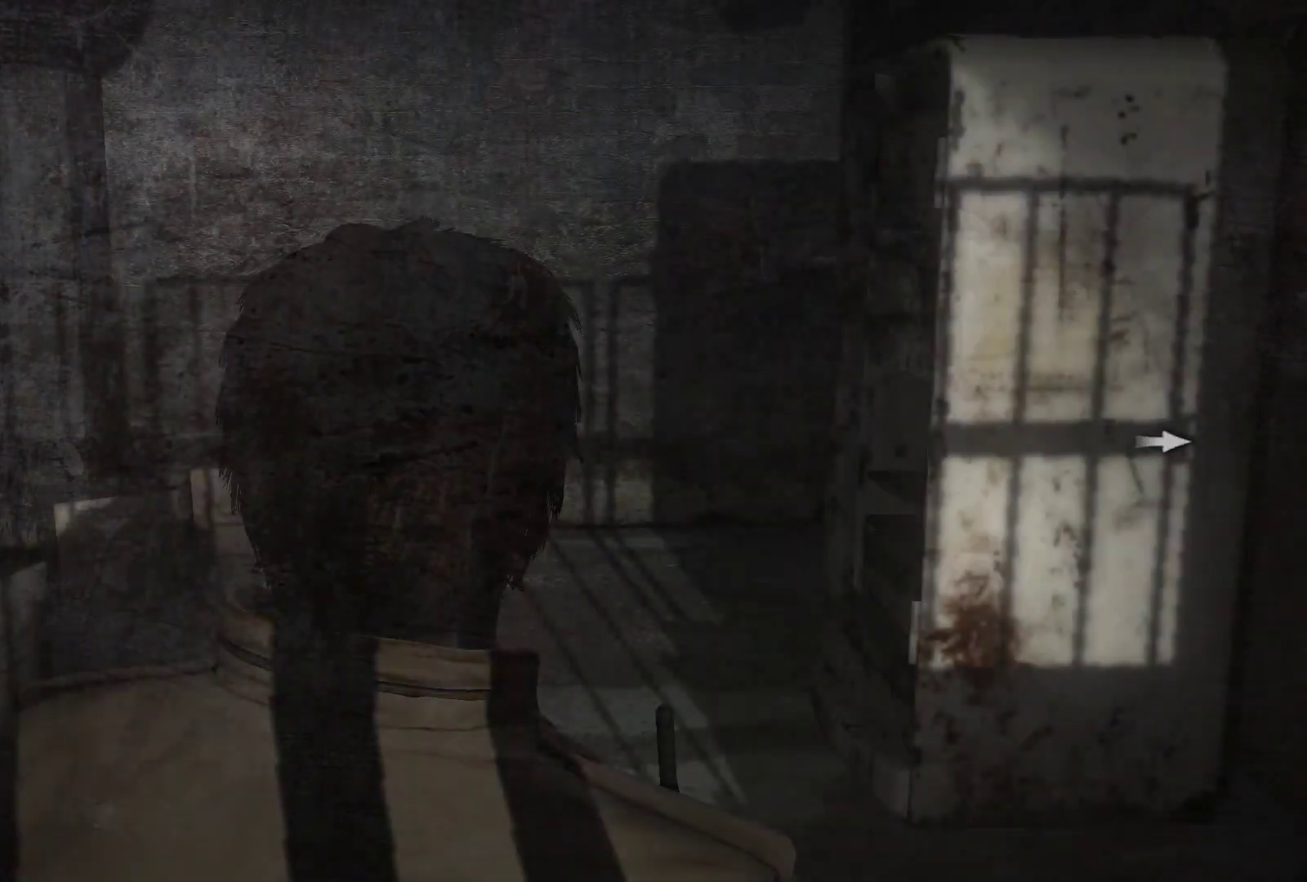
{"buttons": [], "left_stick": "up", "right_stick": "right", "events": [[100, "left_stick", "up"], [367, "right_stick", "right"]]}
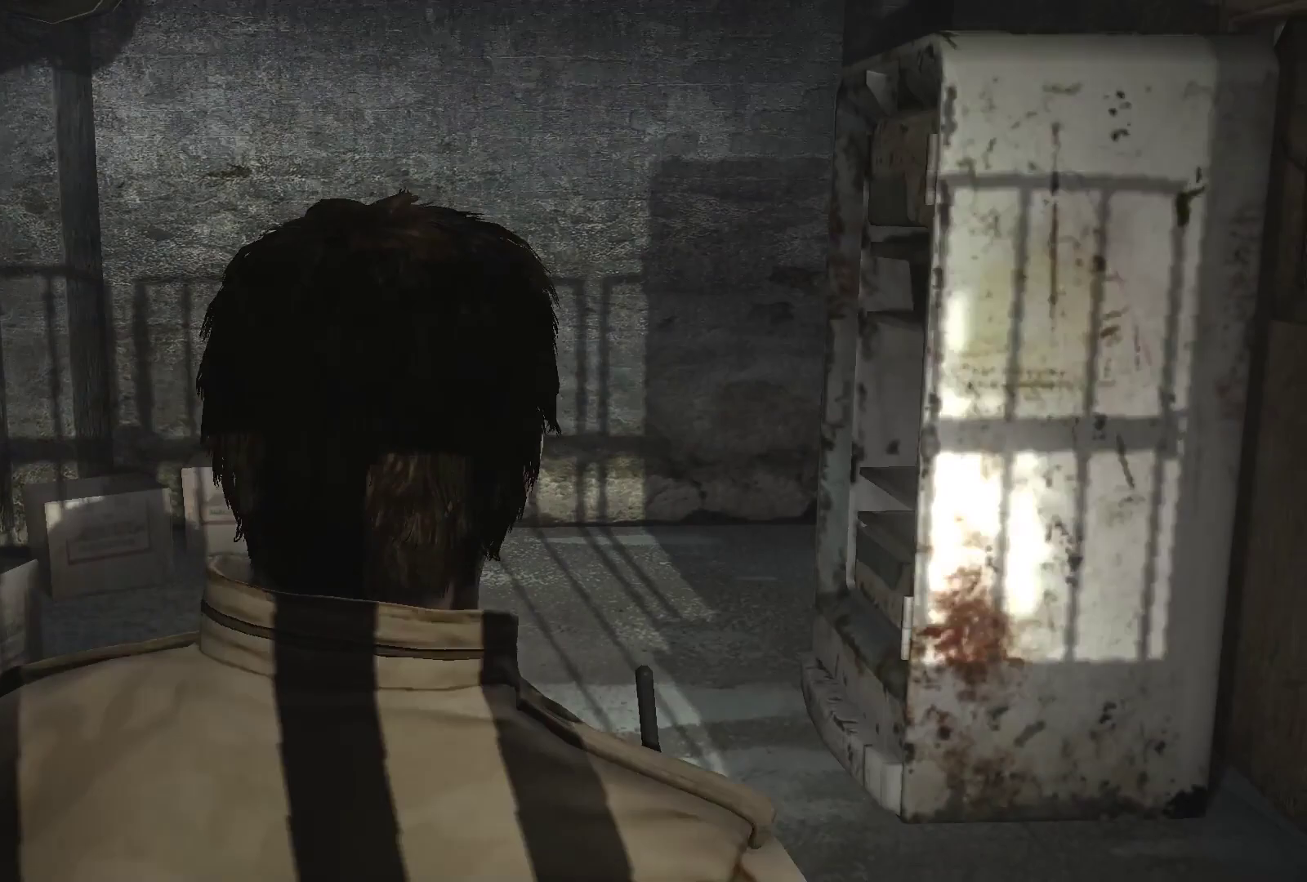
{"buttons": [], "left_stick": "up-left", "right_stick": "center", "events": [[217, "left_stick", "up-left"], [483, "right_stick", "center"]]}
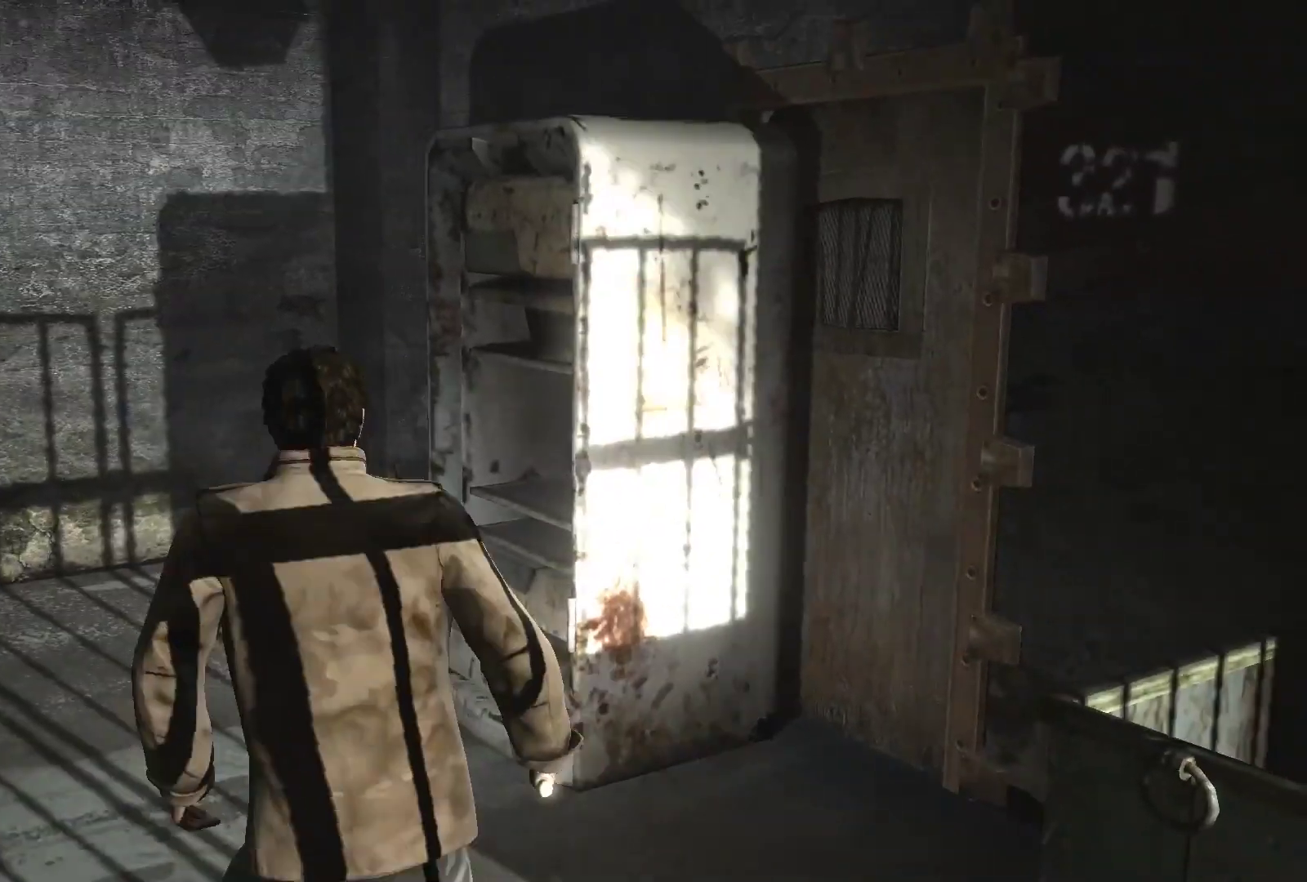
{"buttons": [], "left_stick": "center", "right_stick": "right", "events": [[100, "right_stick", "right"], [350, "left_stick", "center"]]}
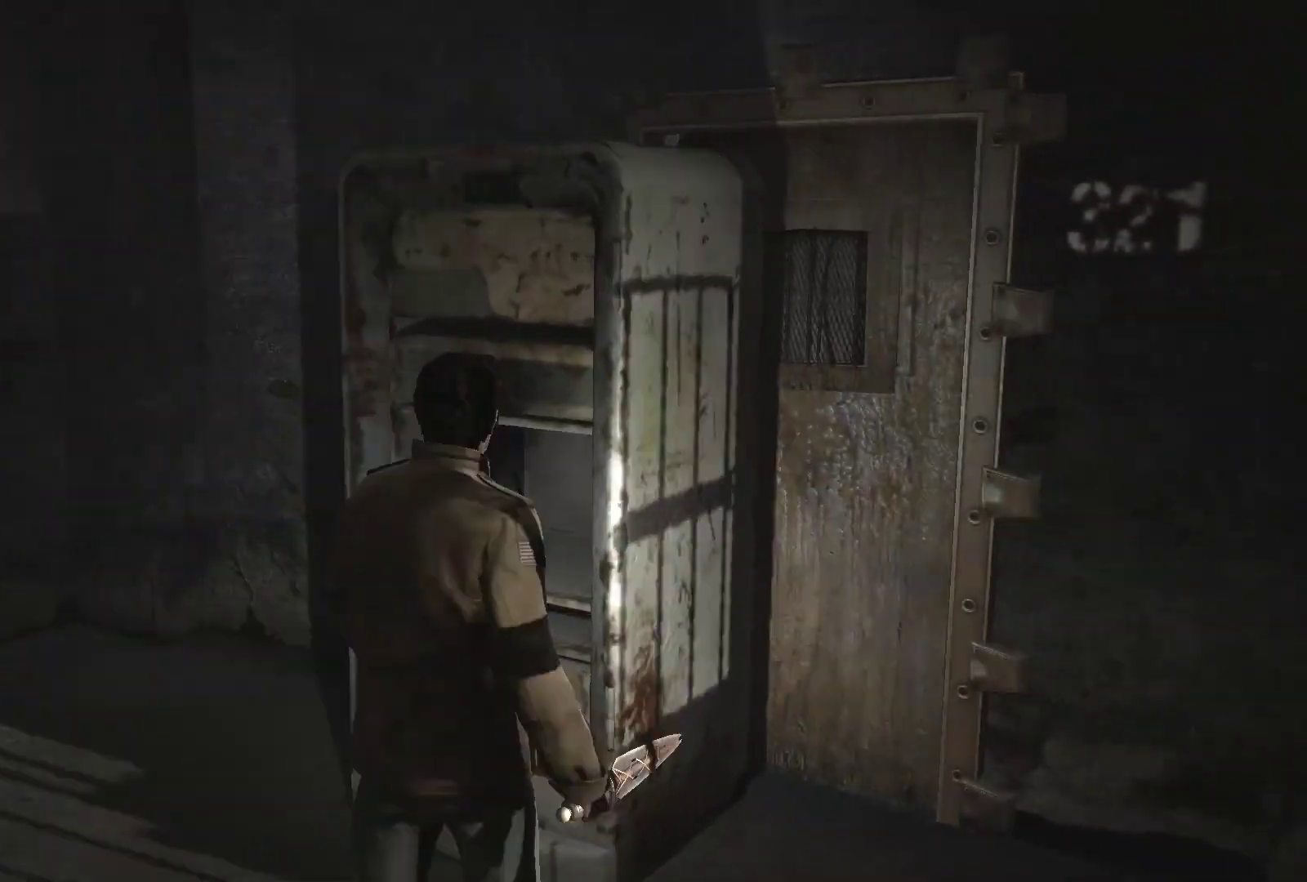
{"buttons": [], "left_stick": "up", "right_stick": "center", "events": [[117, "left_stick", "up-left"], [200, "right_stick", "center"], [467, "left_stick", "up"]]}
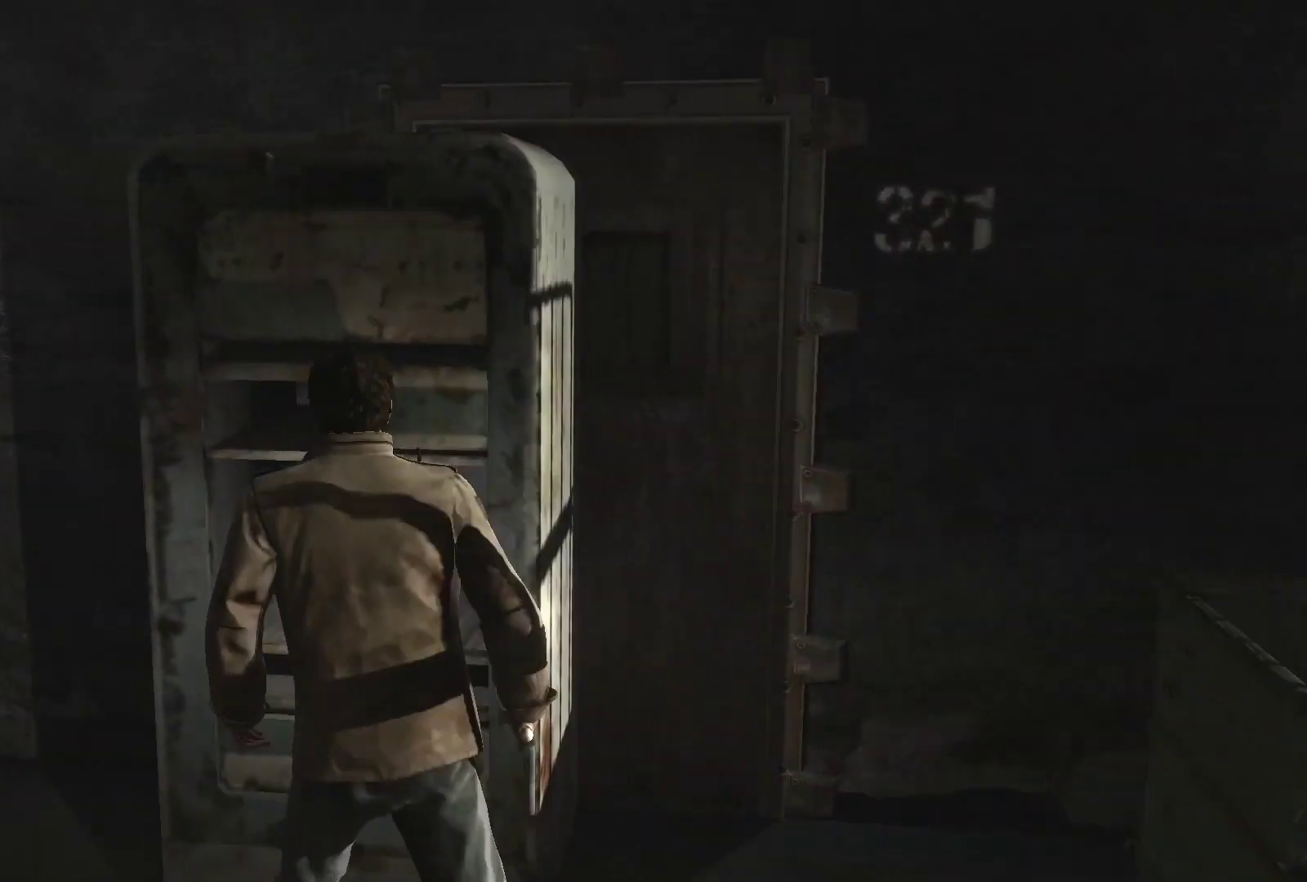
{"buttons": ["CROSS"], "left_stick": "center", "right_stick": "center", "events": [[50, "CROSS", "down"], [150, "CROSS", "up"], [150, "left_stick", "center"], [433, "CROSS", "down"]]}
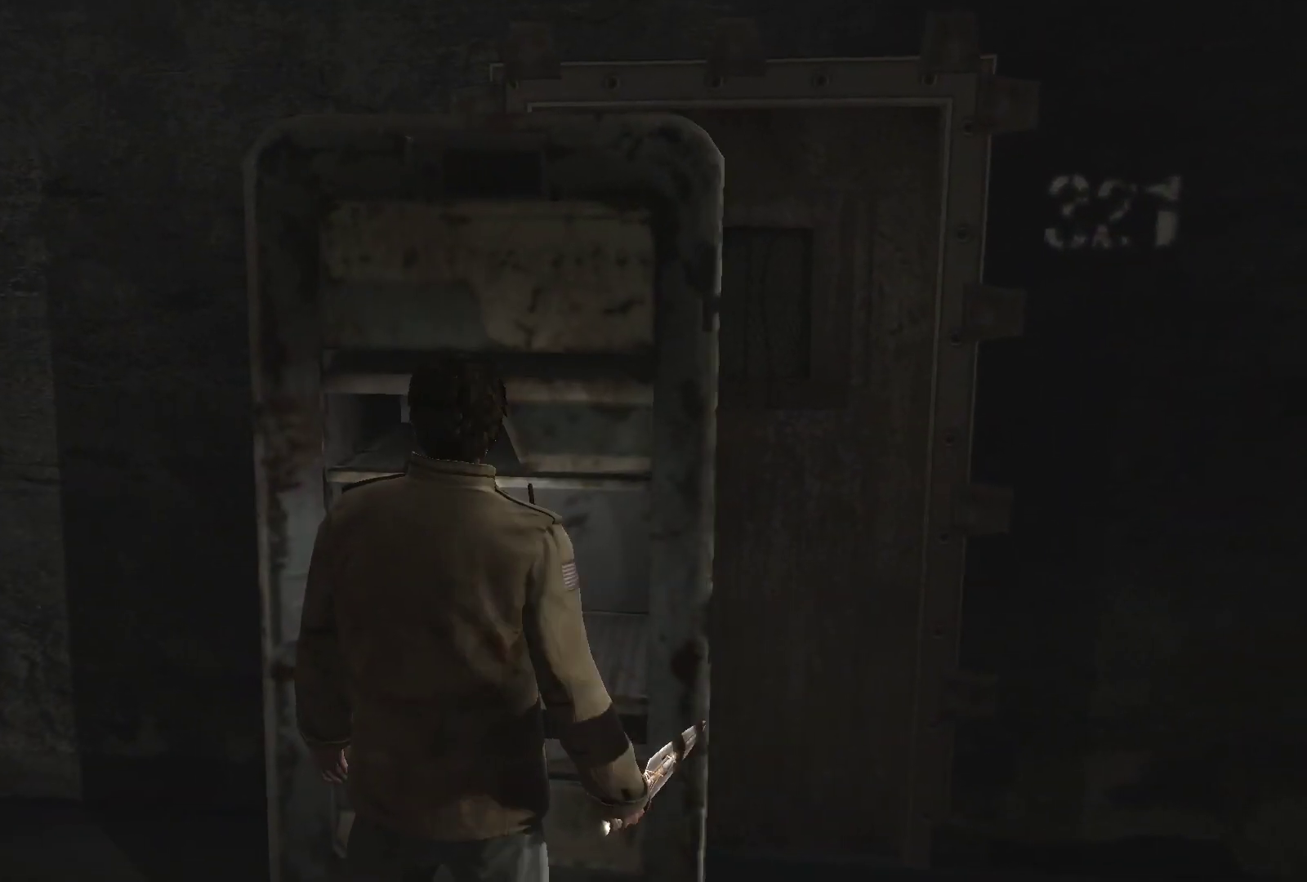
{"buttons": [], "left_stick": "up-right", "right_stick": "center", "events": [[50, "CROSS", "up"], [50, "left_stick", "down-right"], [217, "right_stick", "down-right"], [317, "right_stick", "right"], [433, "left_stick", "up-right"], [500, "right_stick", "center"]]}
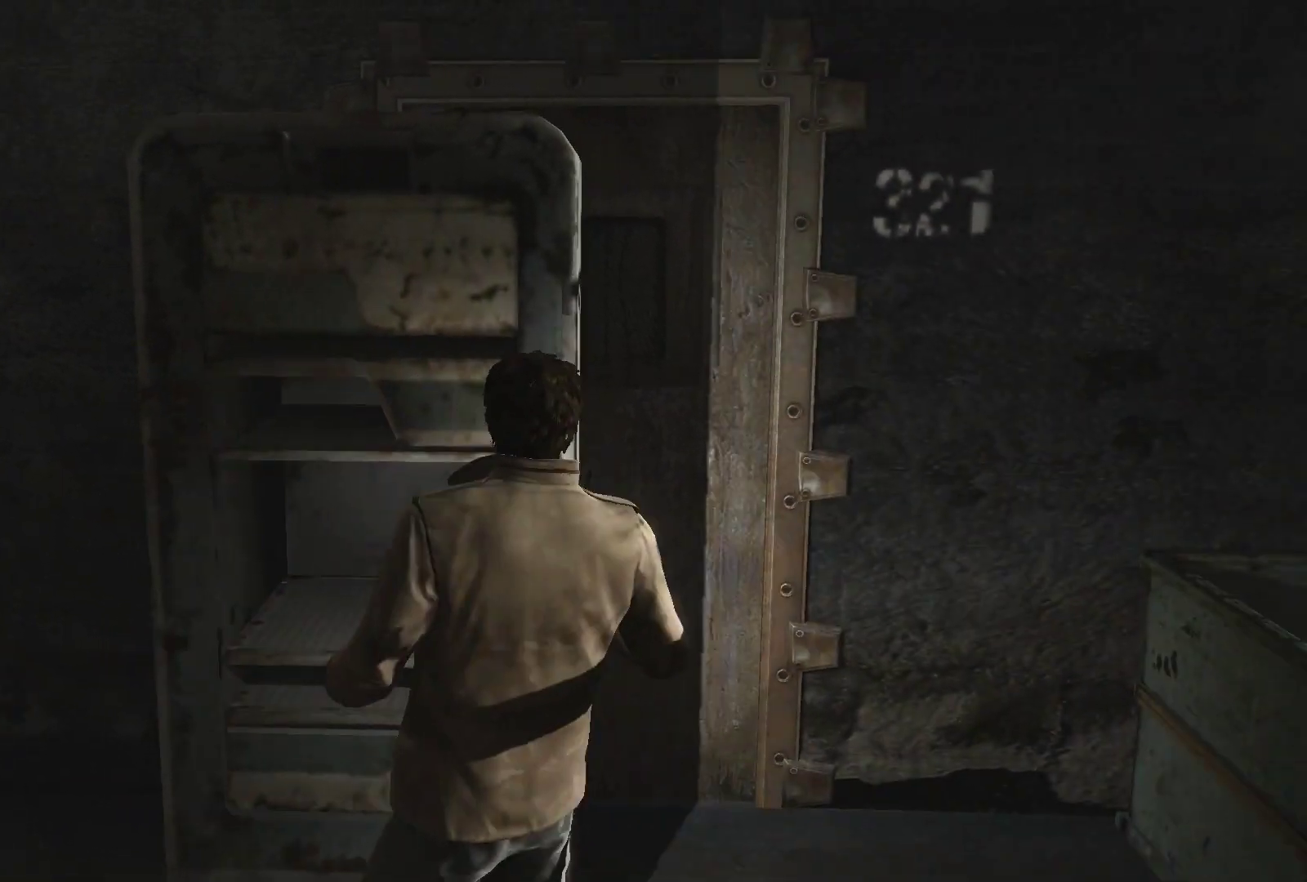
{"buttons": [], "left_stick": "up-left", "right_stick": "left", "events": [[150, "left_stick", "up"], [283, "right_stick", "left"], [500, "left_stick", "up-left"]]}